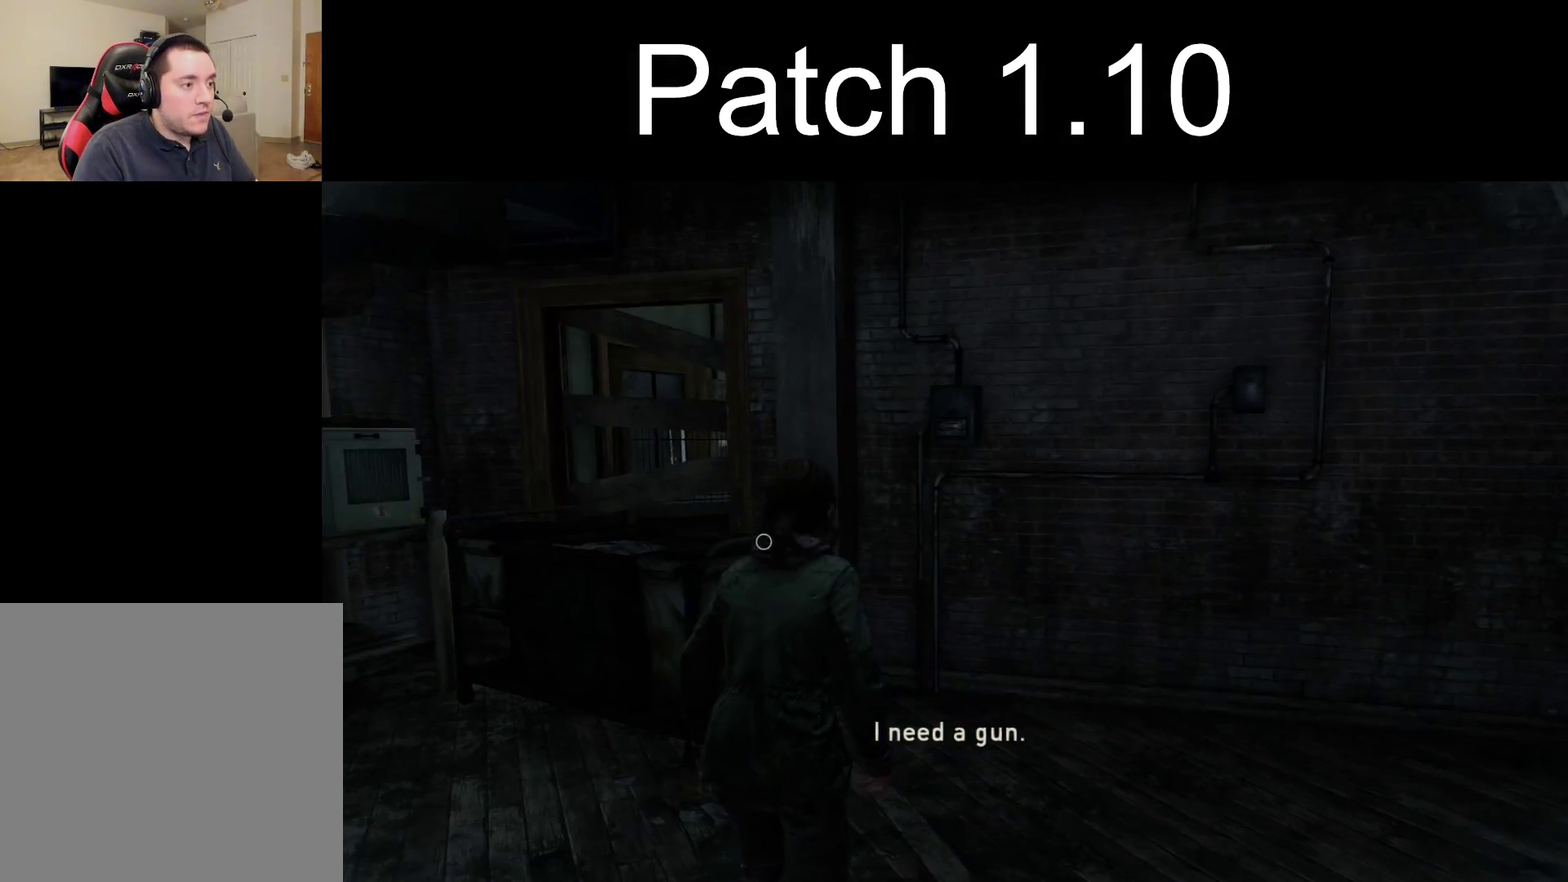
Gameplay with a controller (PlayStation layout); each line is a JSON object with the inputs held at the frame after it (dt_ms = milliseconds from this image to that frame). "events" lists button and stick changes between this image and that frame as [ms after this image, input, new state], when the widget could be followed in between.
{"dt_ms": 300, "buttons": ["L2"], "left_stick": "up", "right_stick": "left", "events": [[217, "left_stick", "up"]]}
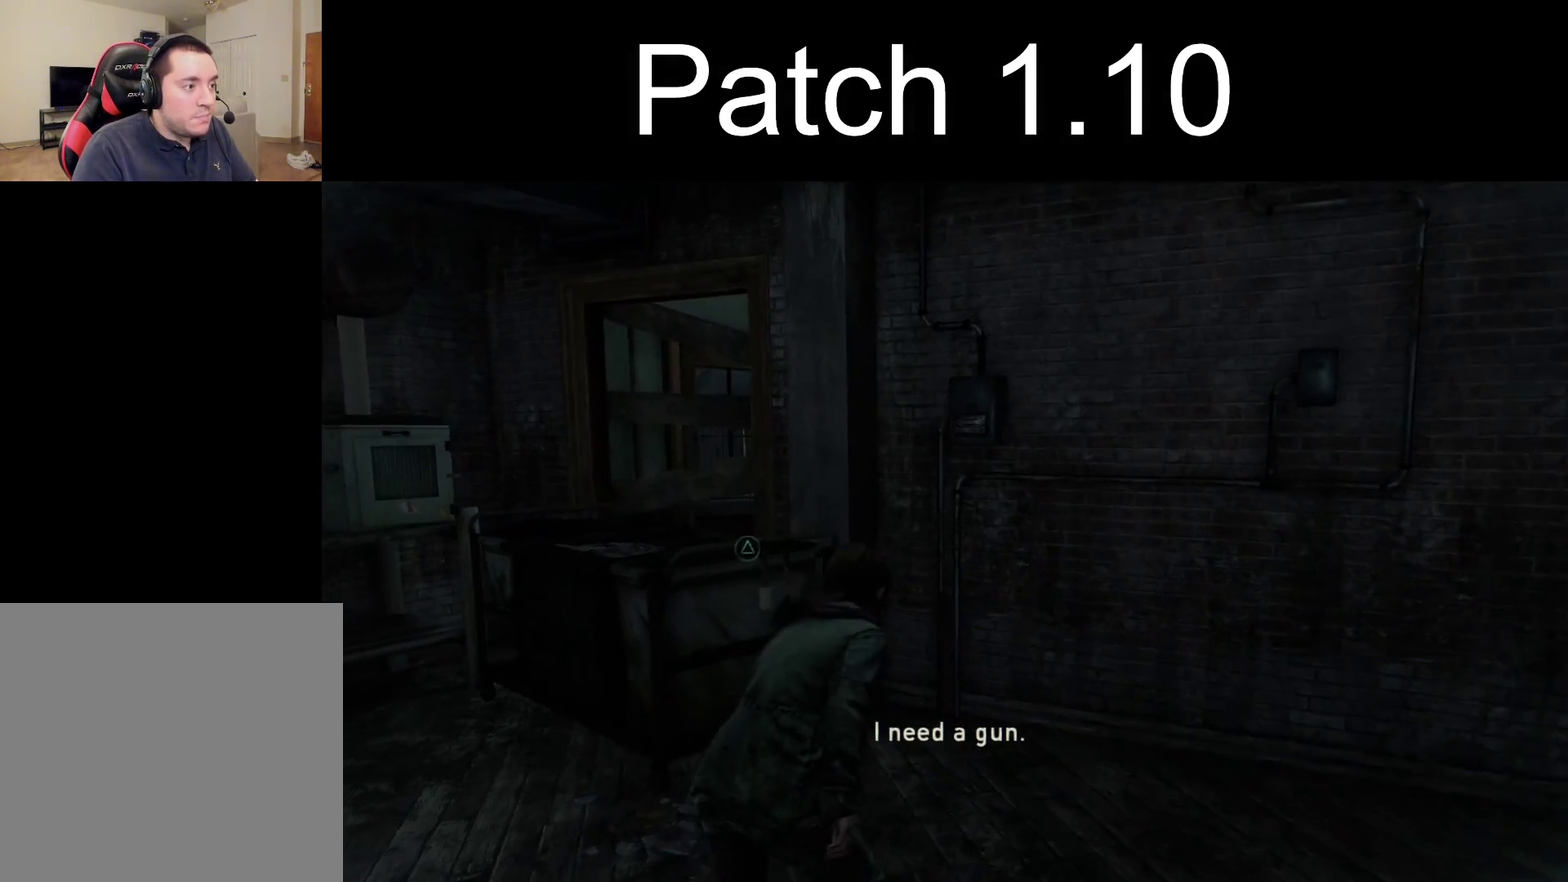
{"dt_ms": 400, "buttons": [], "left_stick": "up", "right_stick": "center", "events": [[17, "L2", "up"], [17, "TRIANGLE", "down"], [133, "TRIANGLE", "up"], [183, "TRIANGLE", "down"], [283, "TRIANGLE", "up"], [283, "right_stick", "center"]]}
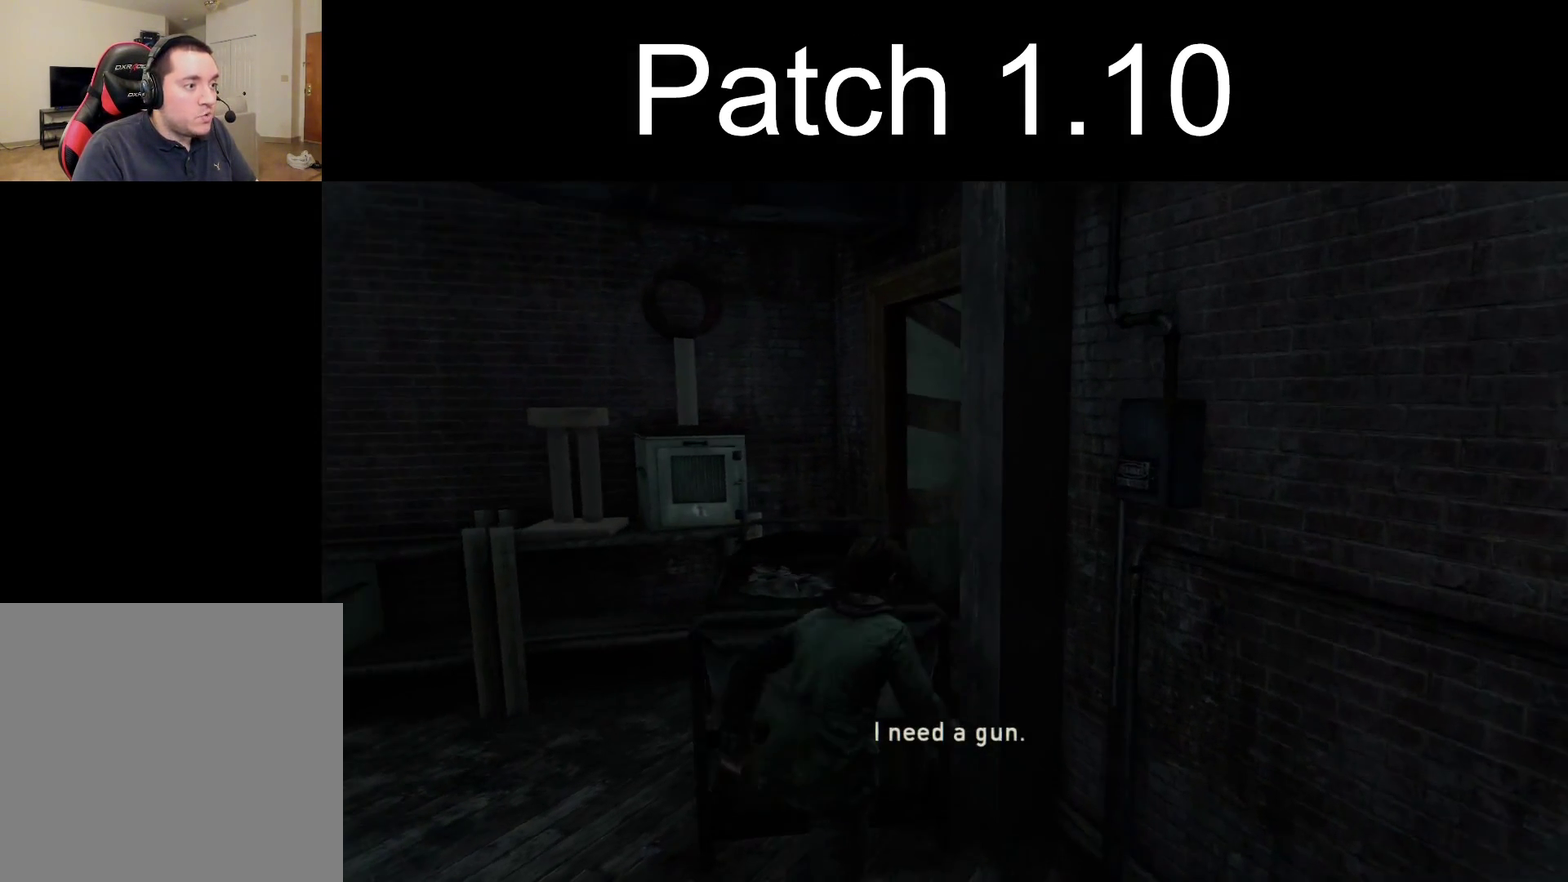
{"dt_ms": 300, "buttons": [], "left_stick": "down-left", "right_stick": "left", "events": [[17, "left_stick", "up-left"], [17, "right_stick", "left"], [133, "left_stick", "left"], [300, "left_stick", "down-left"]]}
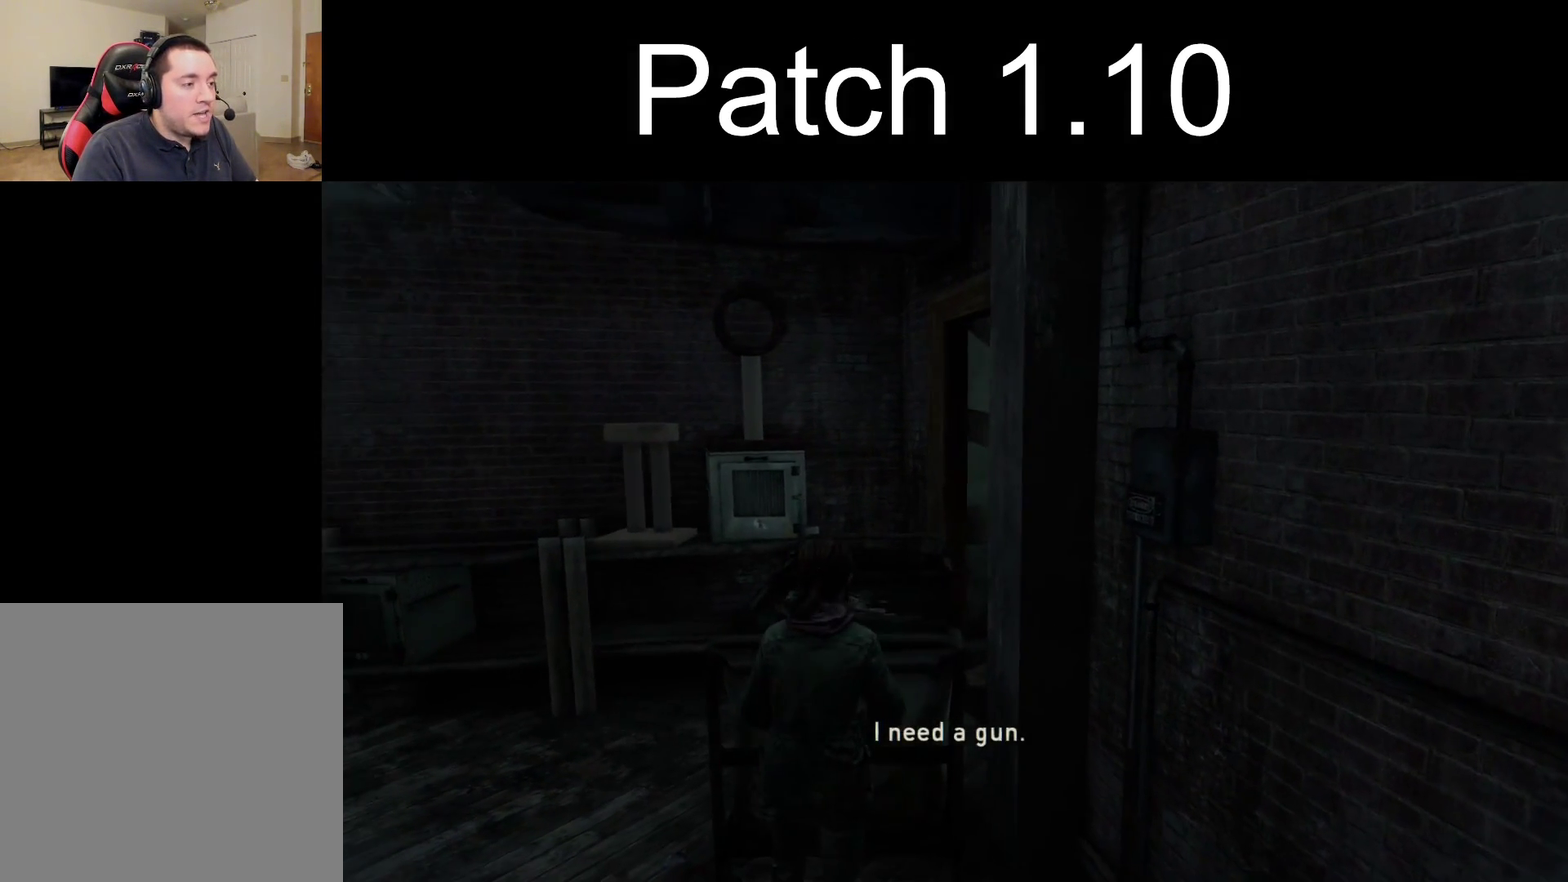
{"dt_ms": 400, "buttons": [], "left_stick": "down-left", "right_stick": "left", "events": []}
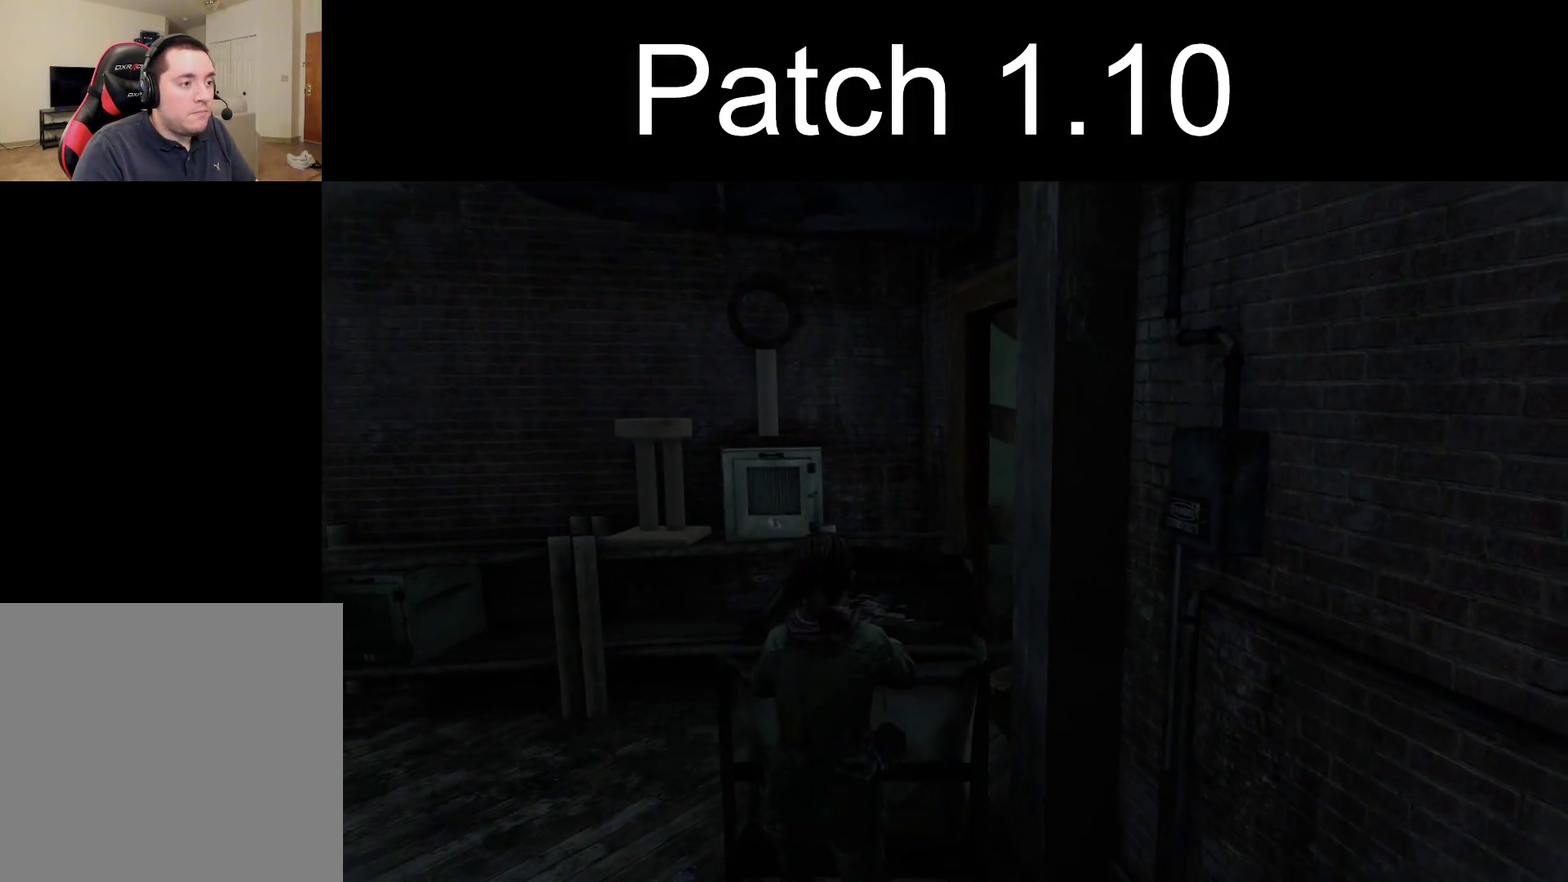
{"dt_ms": 500, "buttons": [], "left_stick": "down-left", "right_stick": "left", "events": []}
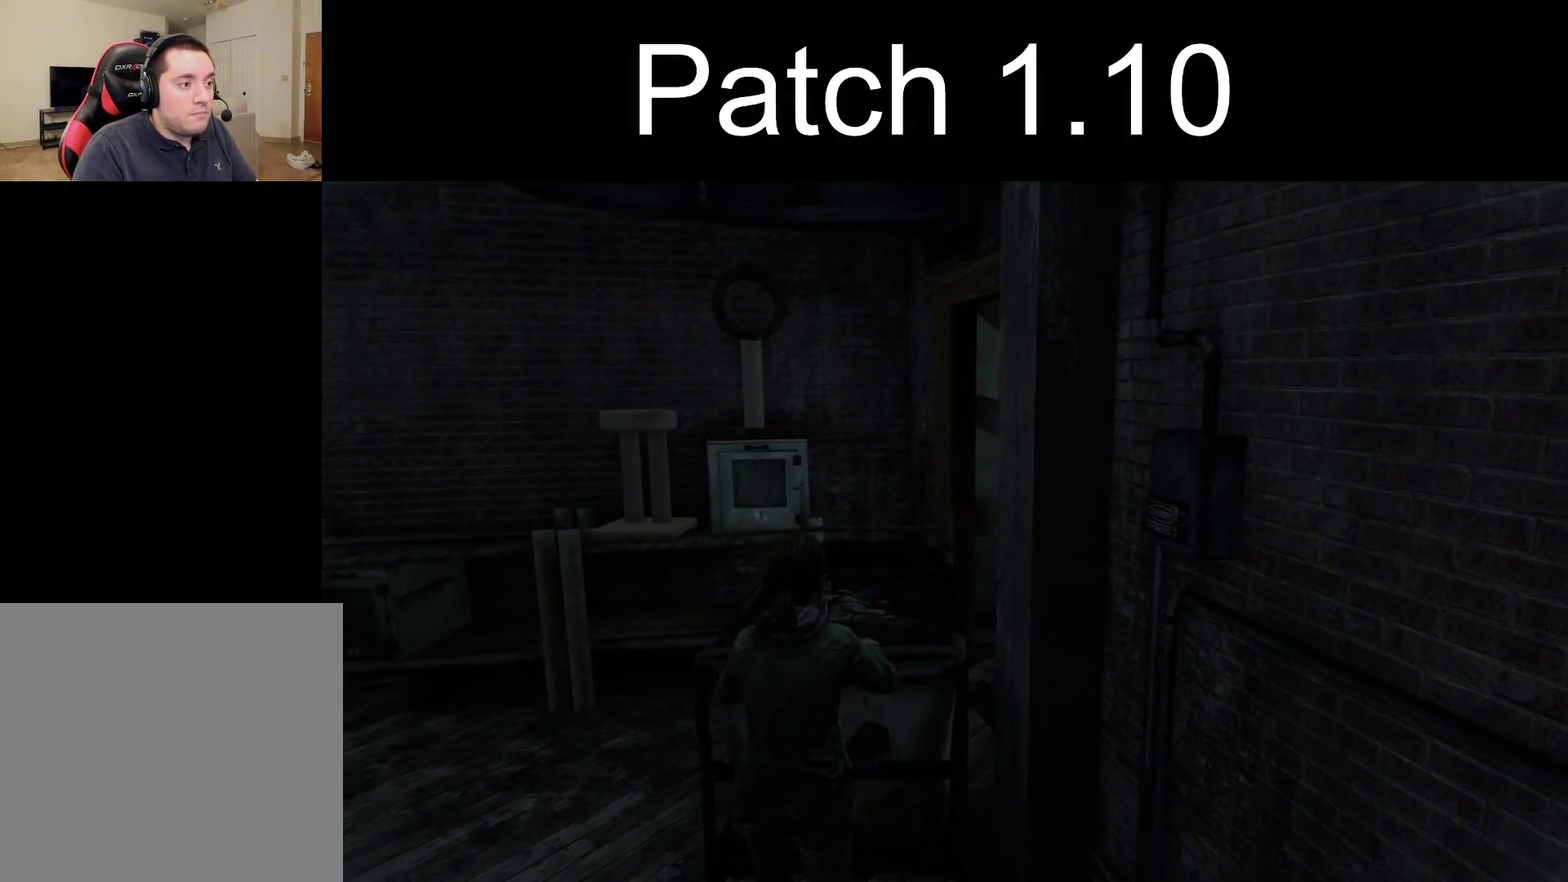
{"dt_ms": 500, "buttons": [], "left_stick": "down-left", "right_stick": "left", "events": []}
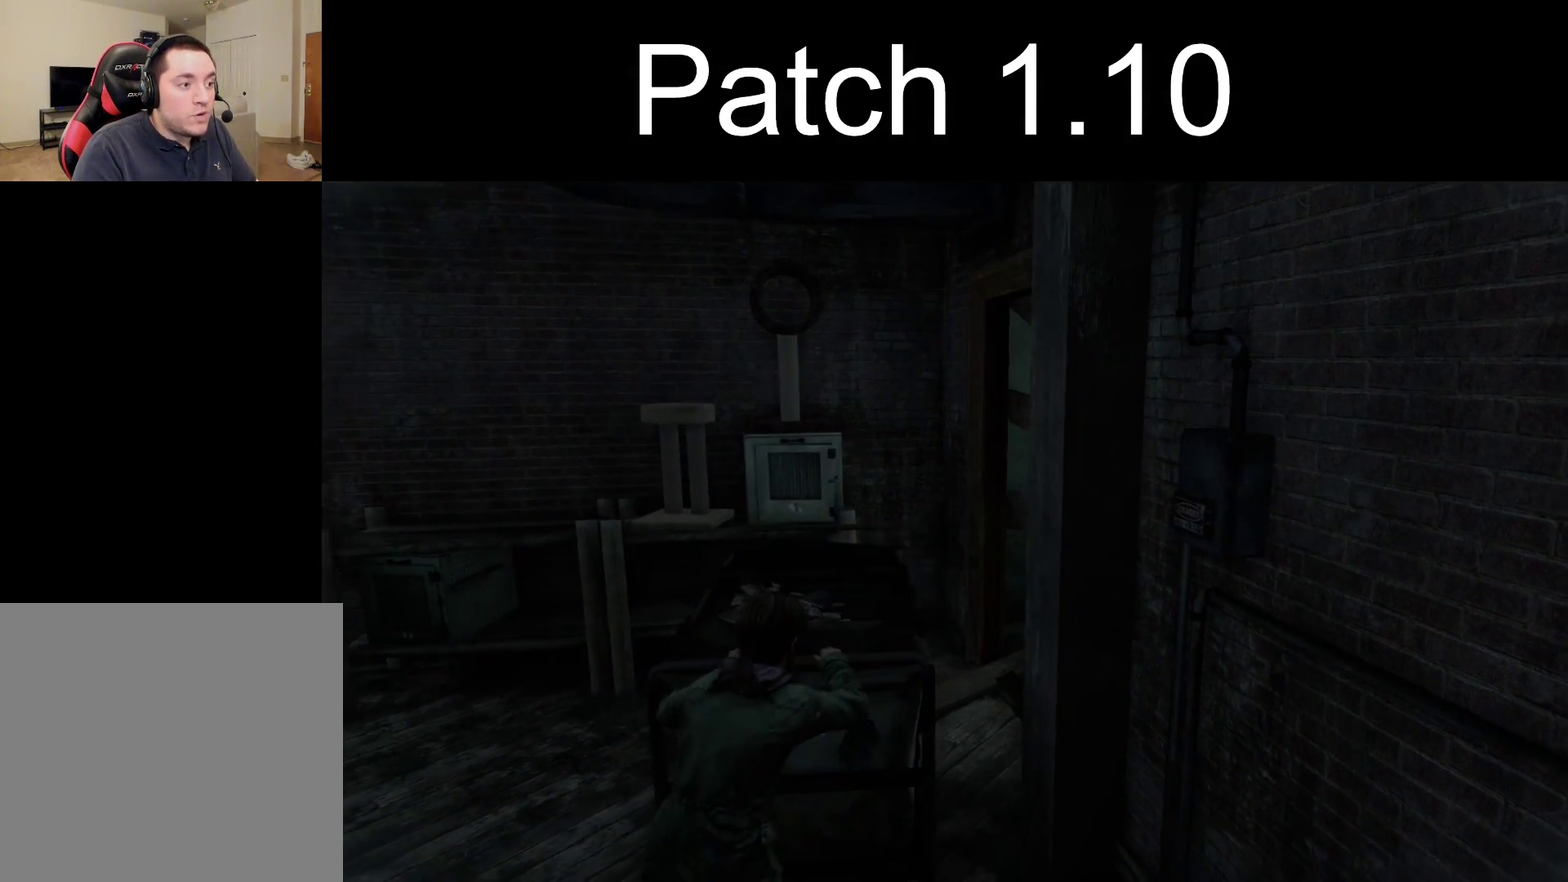
{"dt_ms": 300, "buttons": ["TRIANGLE"], "left_stick": "up-left", "right_stick": "left"}
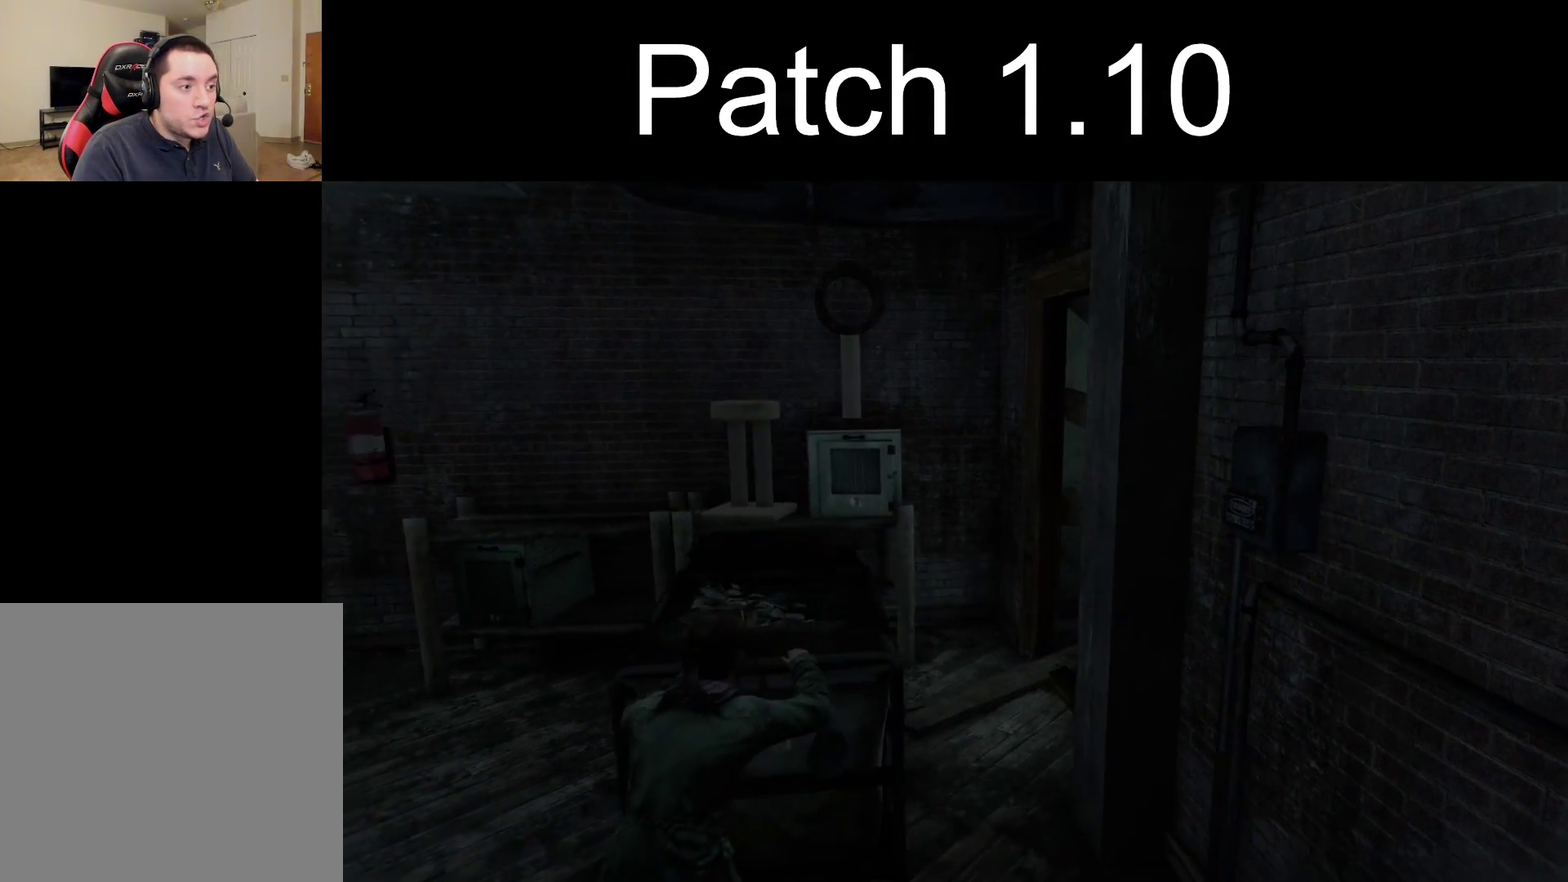
{"dt_ms": 400, "buttons": ["L2"], "left_stick": "up-right", "right_stick": "right"}
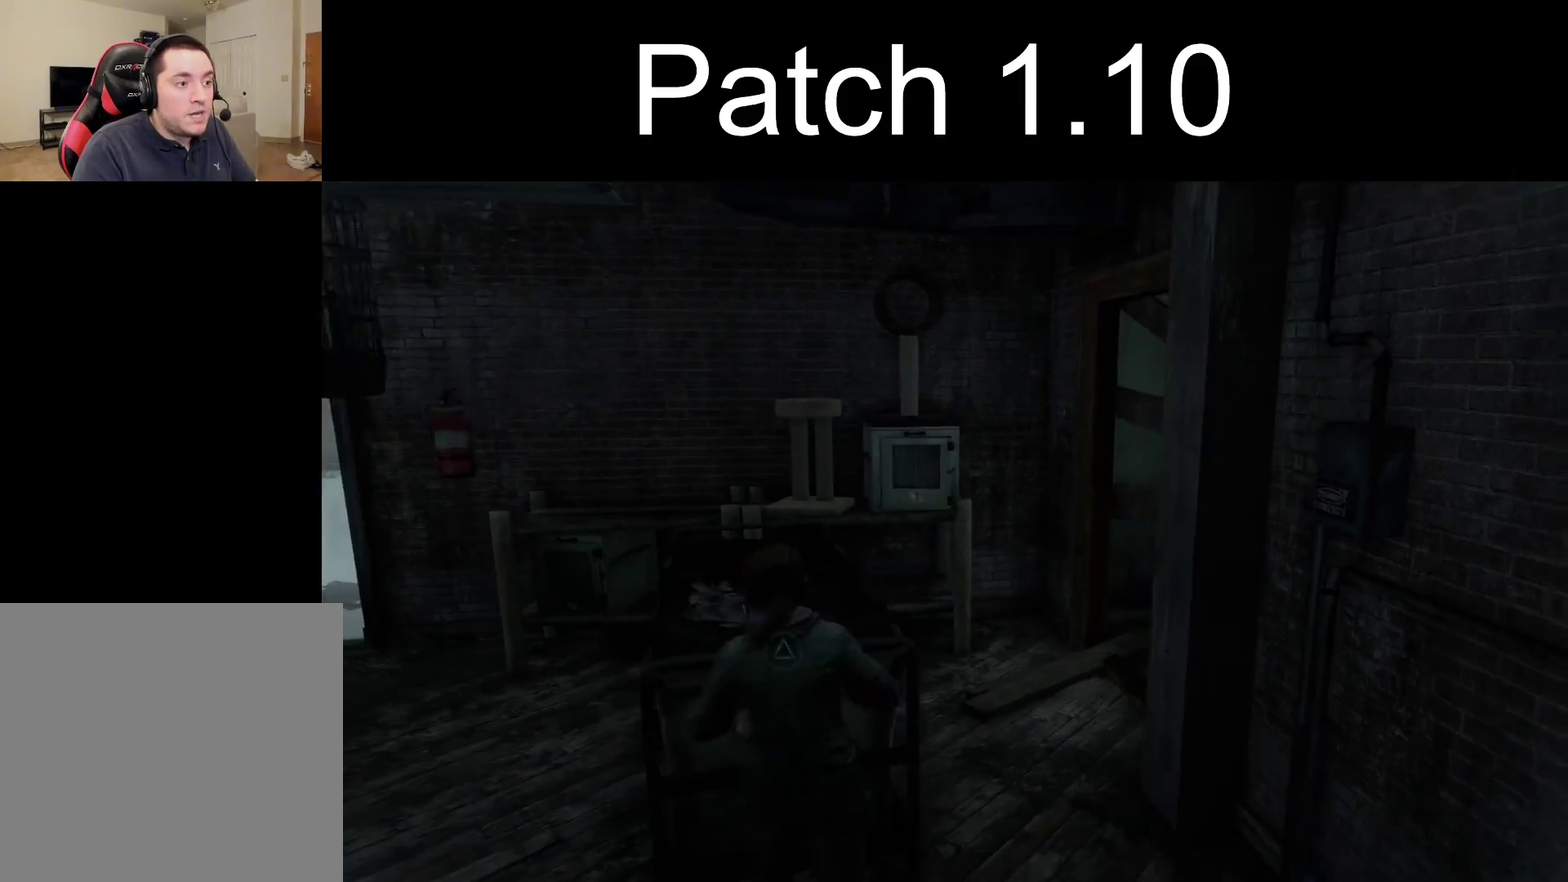
{"dt_ms": 200, "buttons": ["L2"], "left_stick": "up", "right_stick": "center", "events": [[100, "right_stick", "center"], [183, "left_stick", "up"]]}
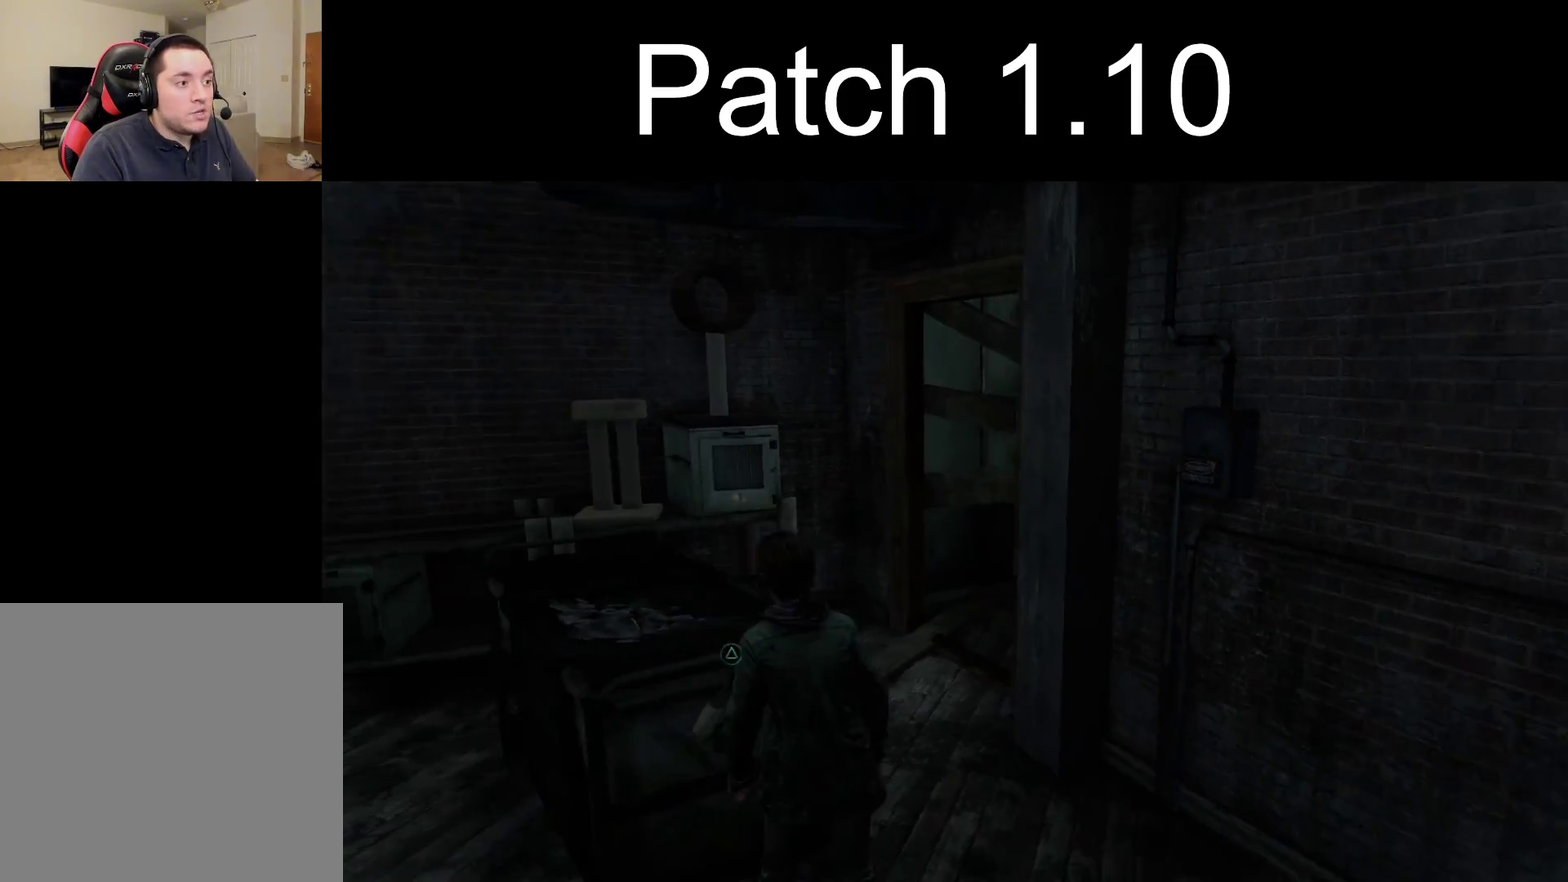
{"dt_ms": 500, "buttons": ["L2"], "left_stick": "up", "right_stick": "right", "events": [[433, "right_stick", "right"]]}
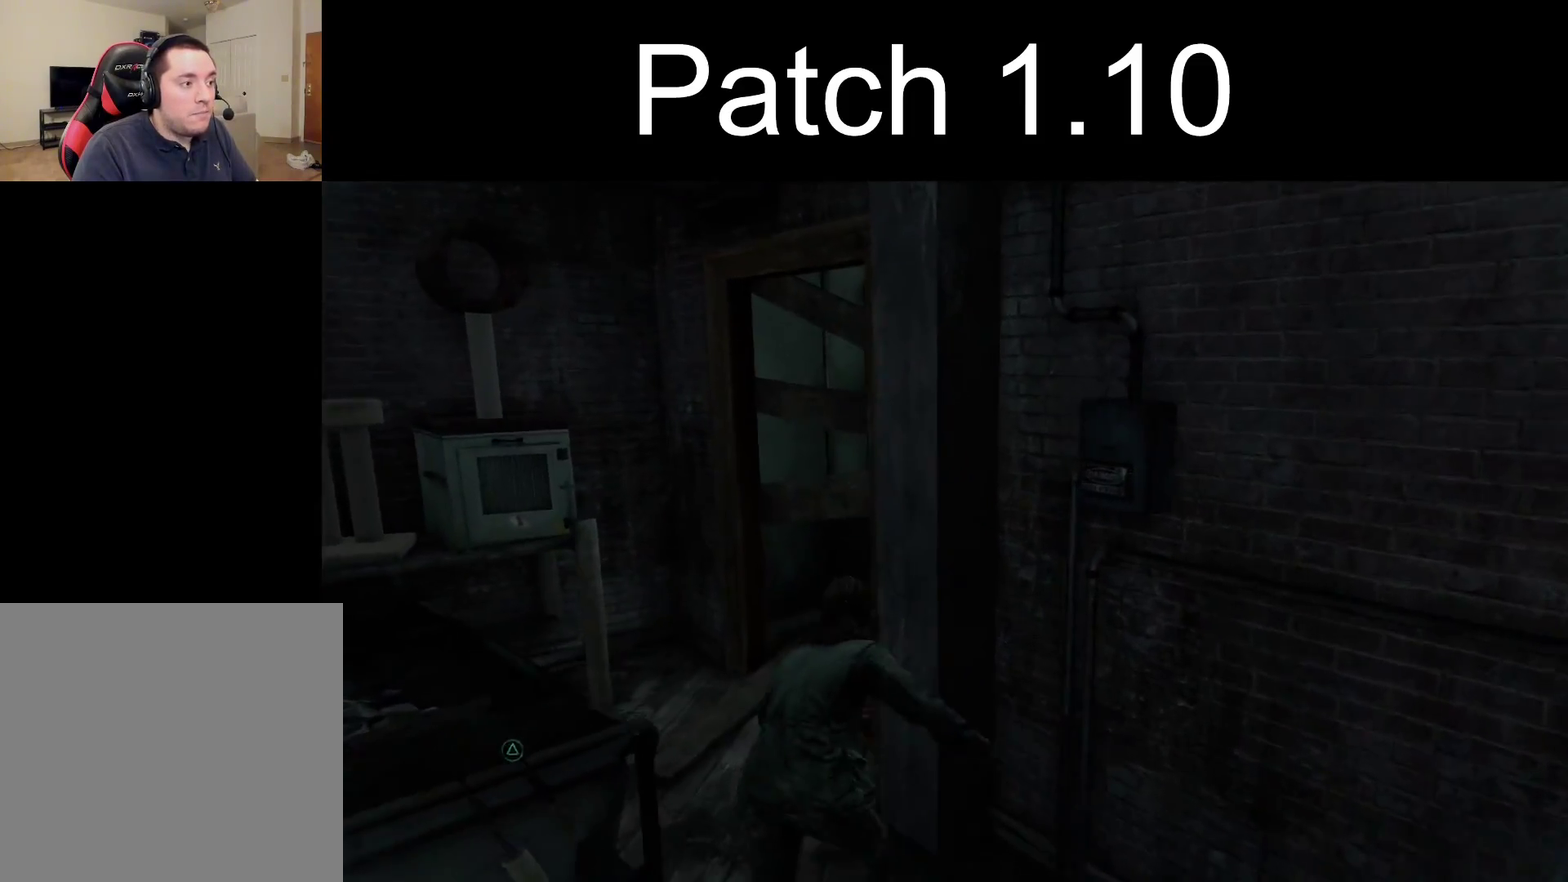
{"dt_ms": 500, "buttons": [], "left_stick": "up", "right_stick": "right", "events": [[33, "left_stick", "up-left"], [133, "left_stick", "up"], [250, "CIRCLE", "down"], [283, "L2", "up"], [367, "CIRCLE", "up"]]}
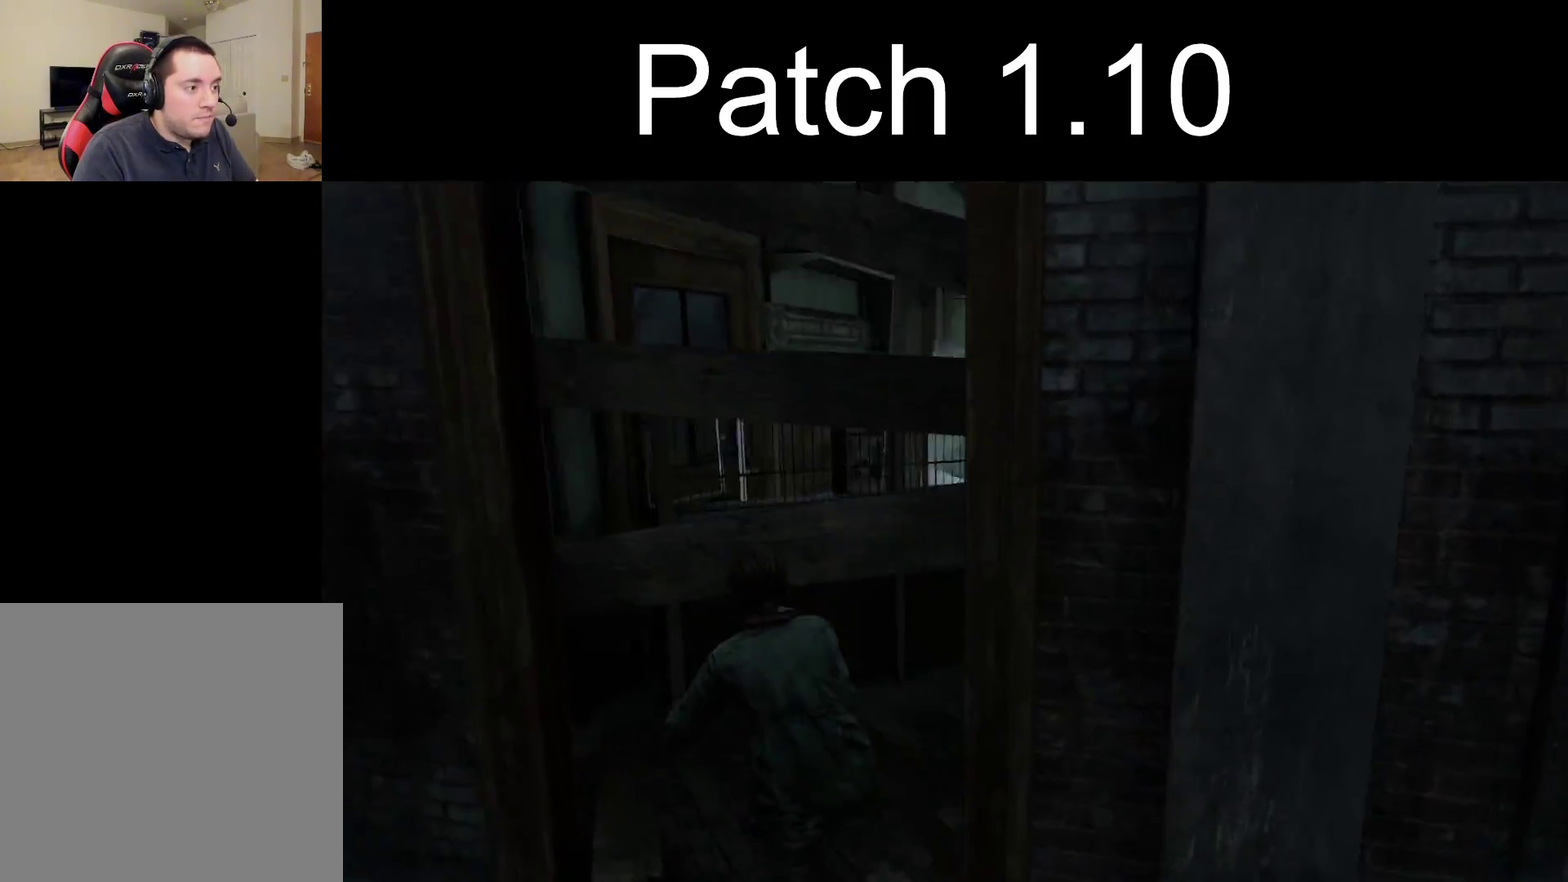
{"dt_ms": 400, "buttons": ["L2"], "left_stick": "up", "right_stick": "center", "events": [[33, "right_stick", "center"], [117, "right_stick", "right"], [183, "L2", "down"], [350, "right_stick", "center"]]}
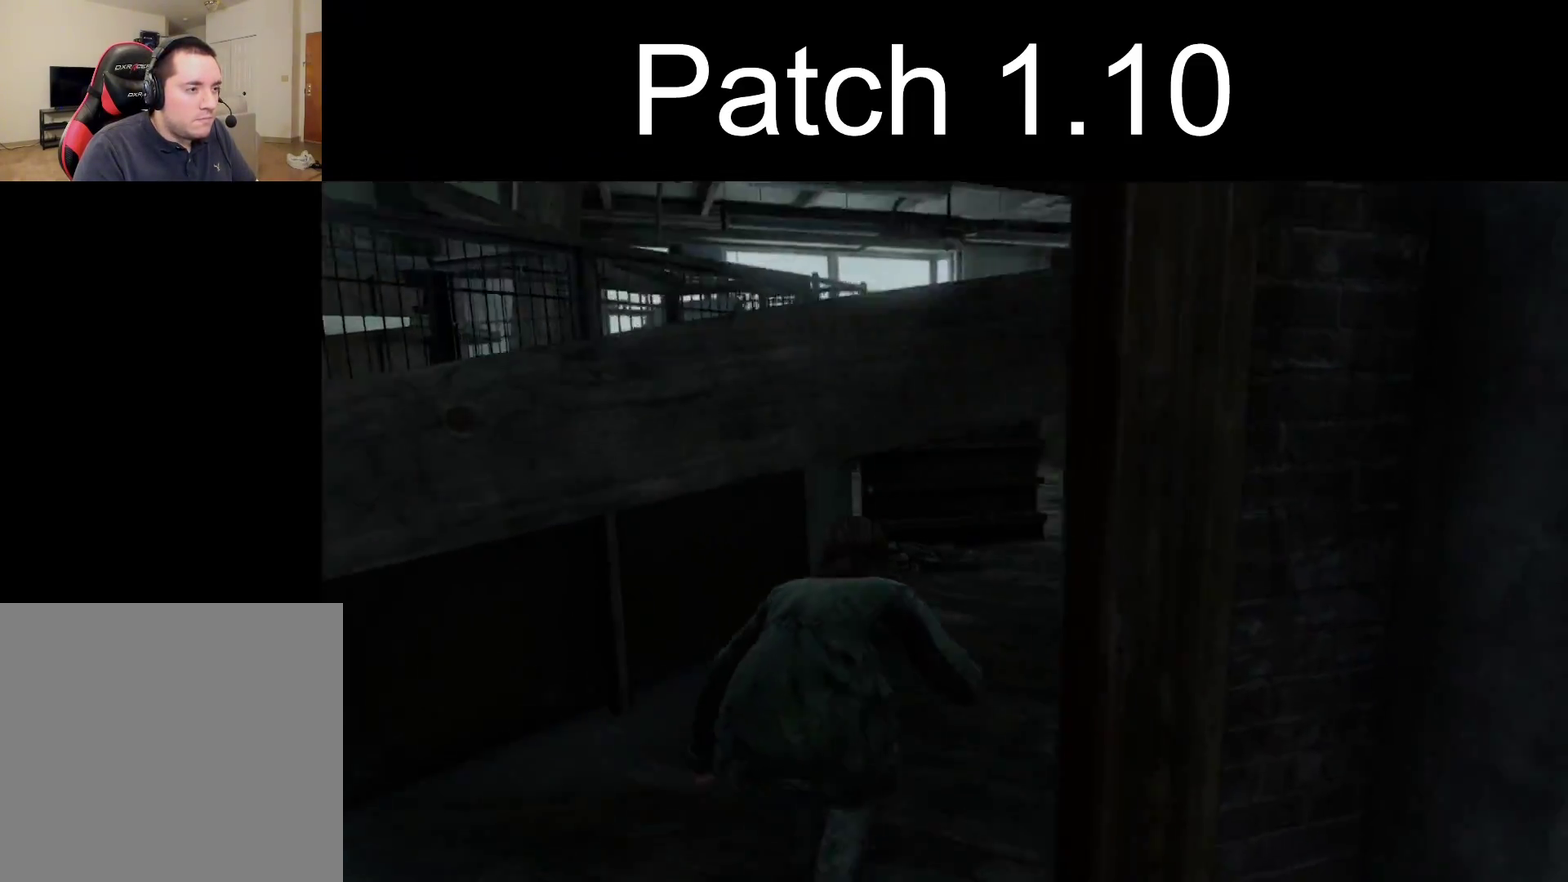
{"dt_ms": 900, "buttons": ["L2"], "left_stick": "up", "right_stick": "left", "events": [[150, "left_stick", "up-right"], [533, "right_stick", "left"], [817, "left_stick", "up"]]}
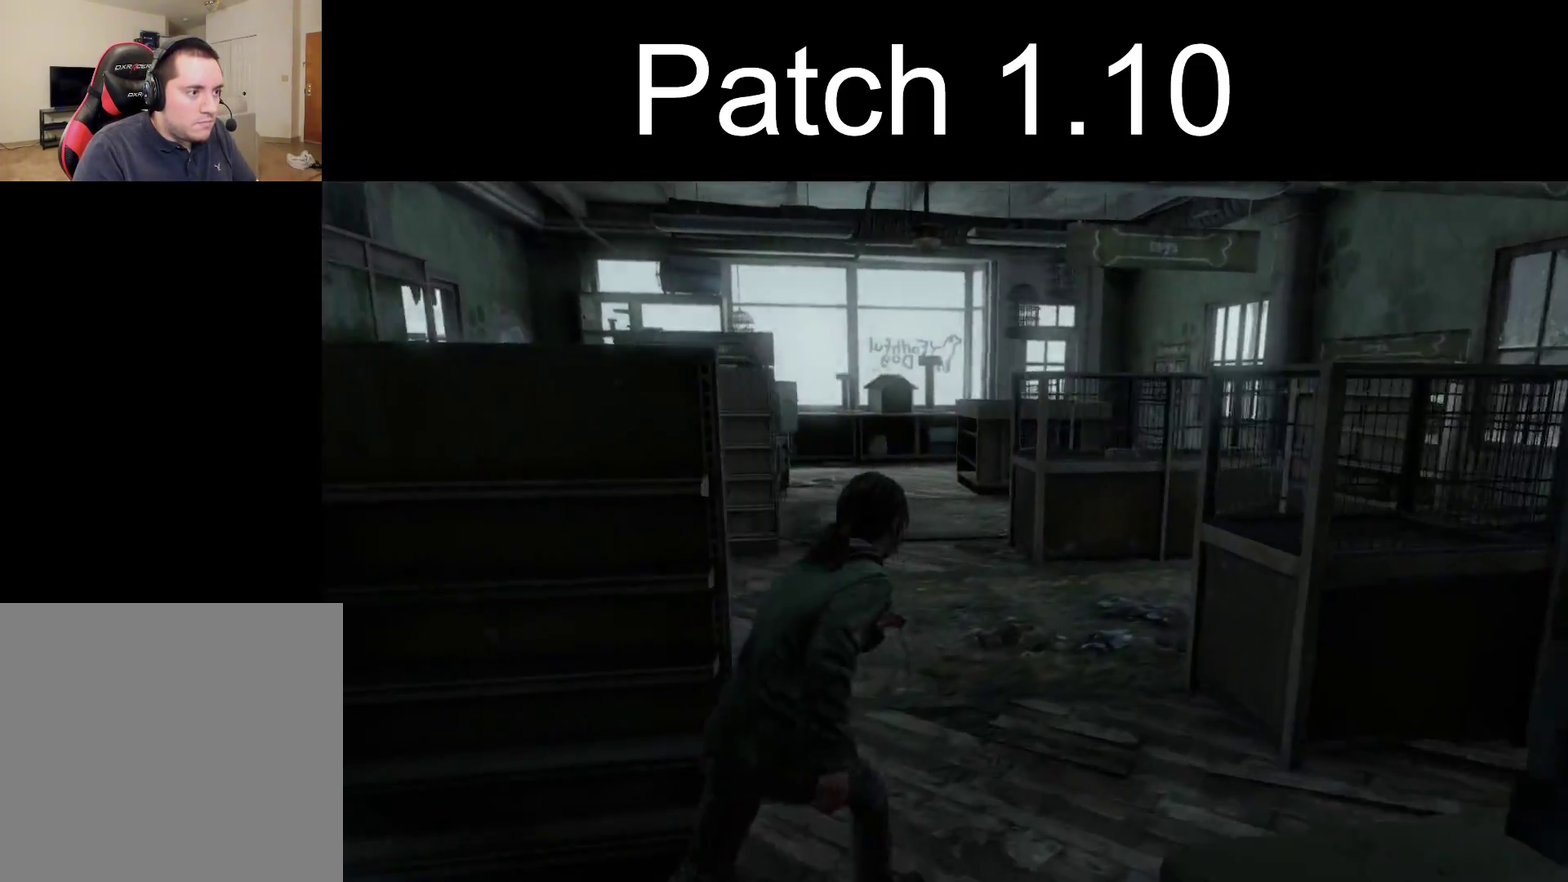
{"dt_ms": 300, "buttons": ["L2"], "left_stick": "up", "right_stick": "left", "events": []}
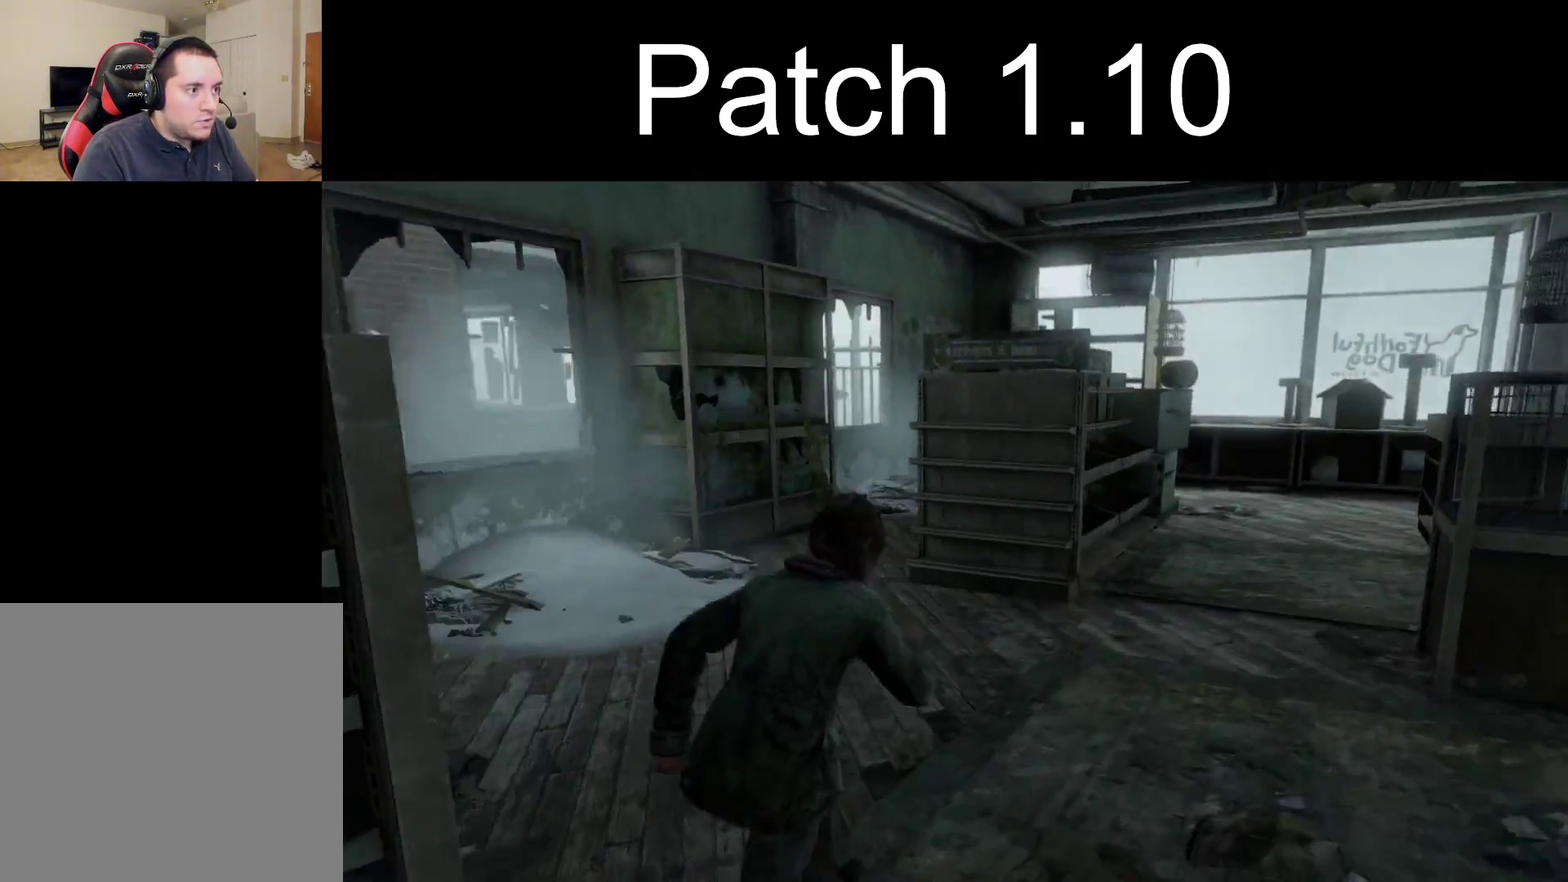
{"dt_ms": 500, "buttons": ["L2"], "left_stick": "up", "right_stick": "up-left", "events": [[83, "right_stick", "center"], [333, "right_stick", "left"], [483, "right_stick", "up-left"]]}
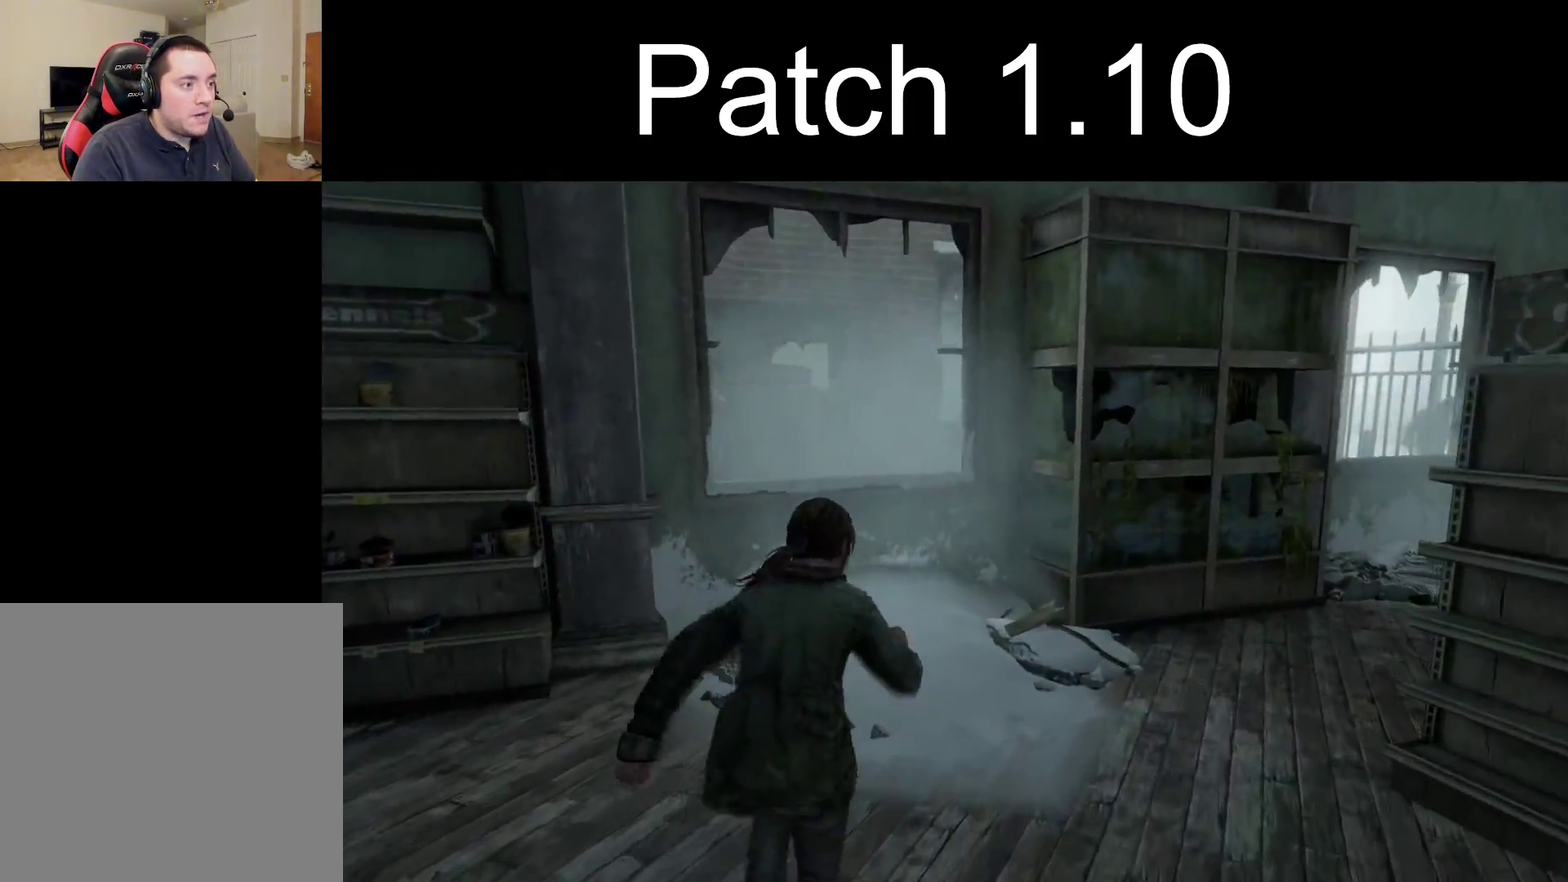
{"dt_ms": 500, "buttons": ["L2"], "left_stick": "up", "right_stick": "center", "events": [[83, "right_stick", "left"], [233, "CROSS", "down"], [333, "CROSS", "up"], [333, "right_stick", "center"], [383, "CROSS", "down"], [500, "CROSS", "up"]]}
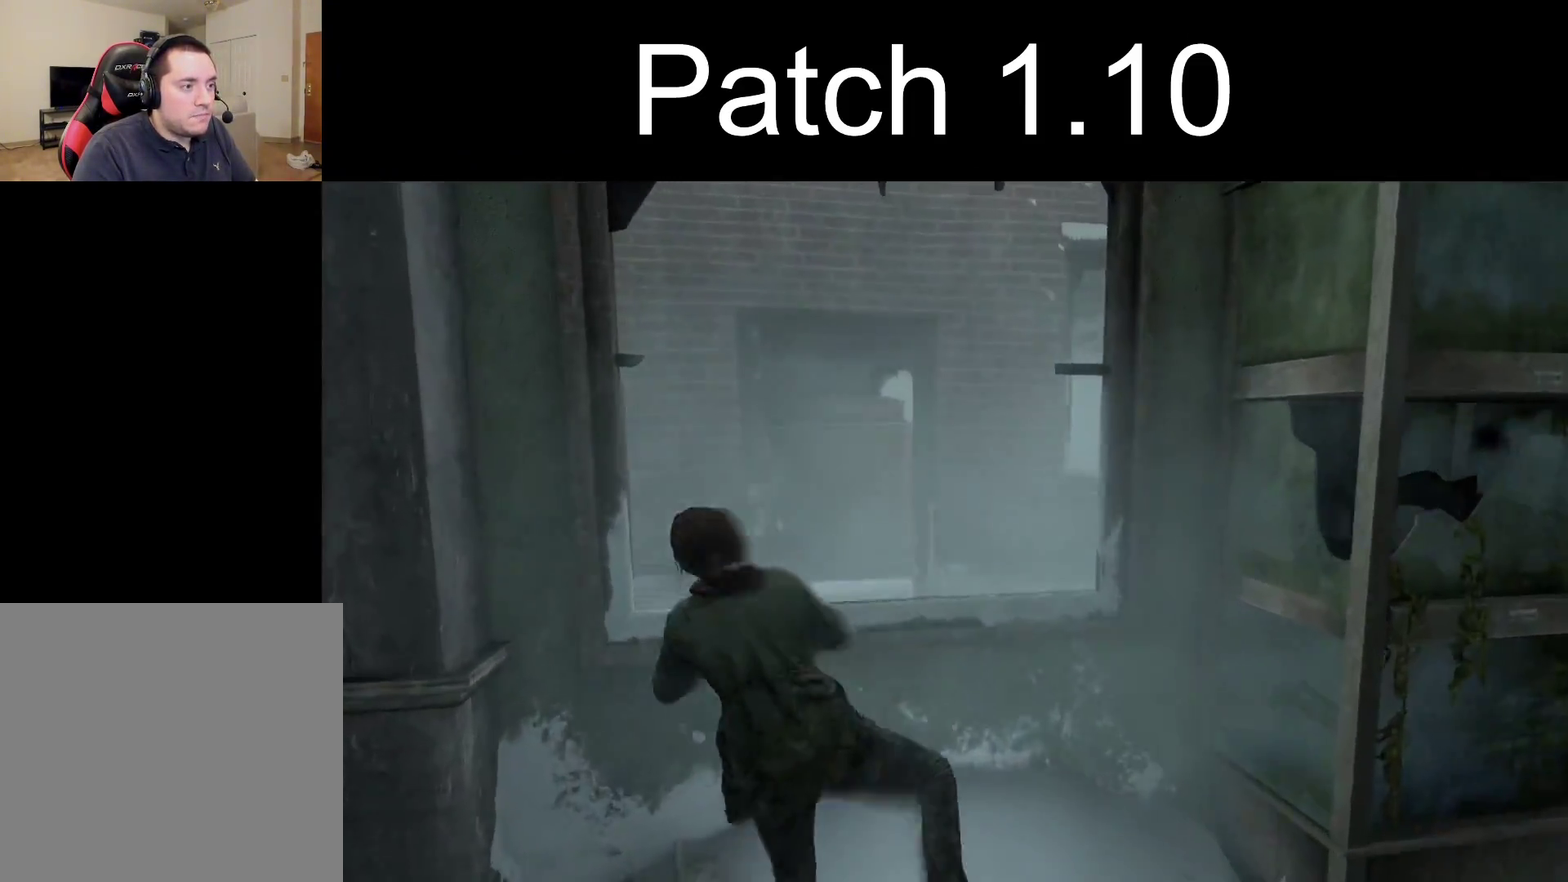
{"dt_ms": 600, "buttons": ["L2"], "left_stick": "up", "right_stick": "center", "events": []}
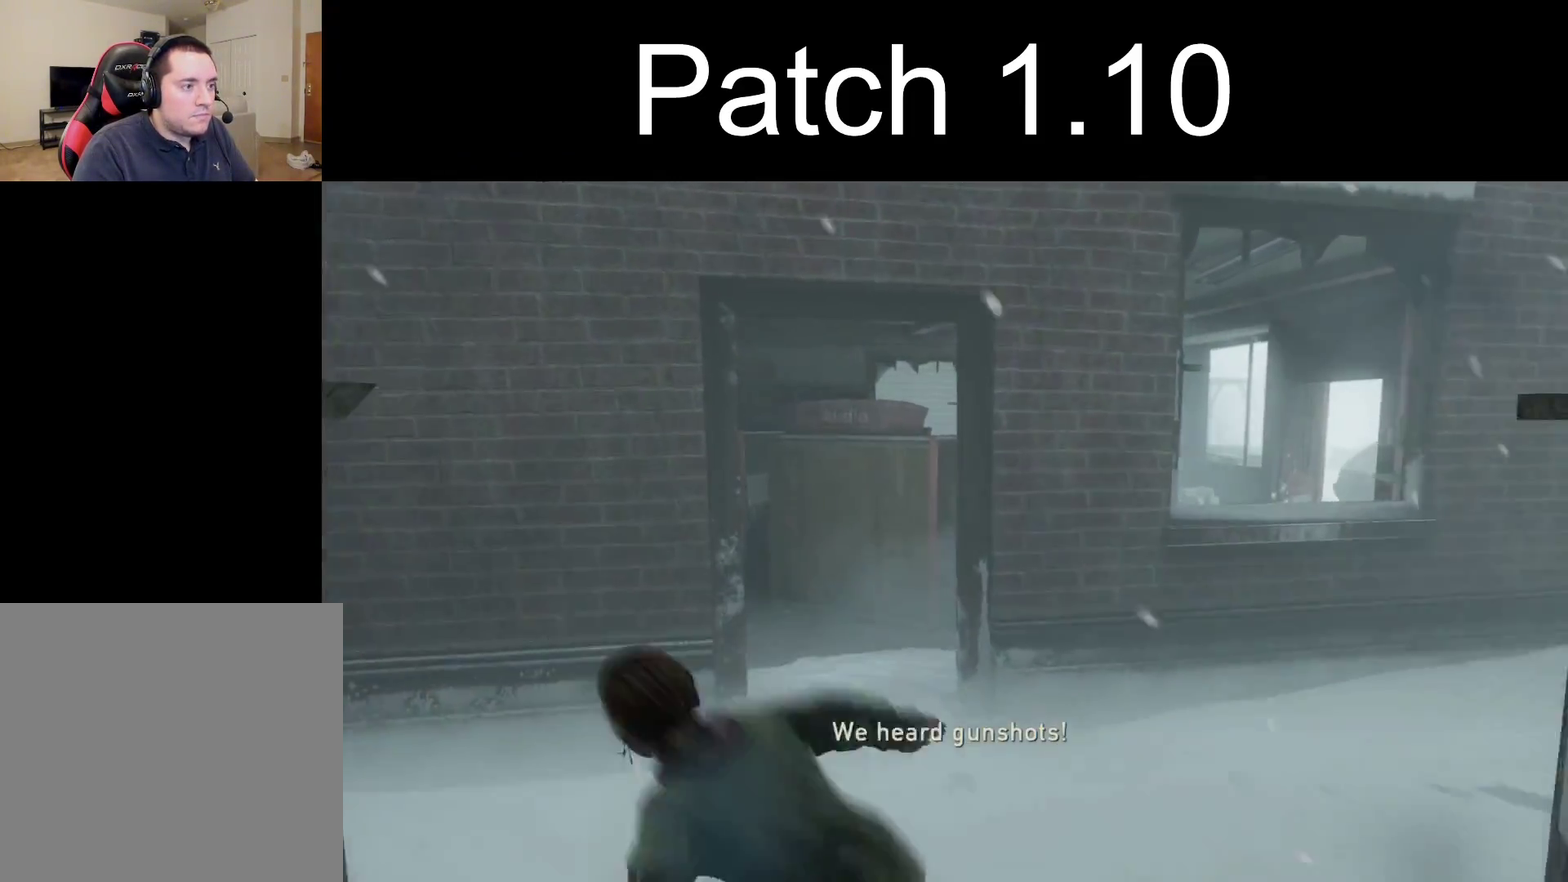
{"dt_ms": 600, "buttons": ["L2"], "left_stick": "up", "right_stick": "right", "events": [[483, "right_stick", "right"]]}
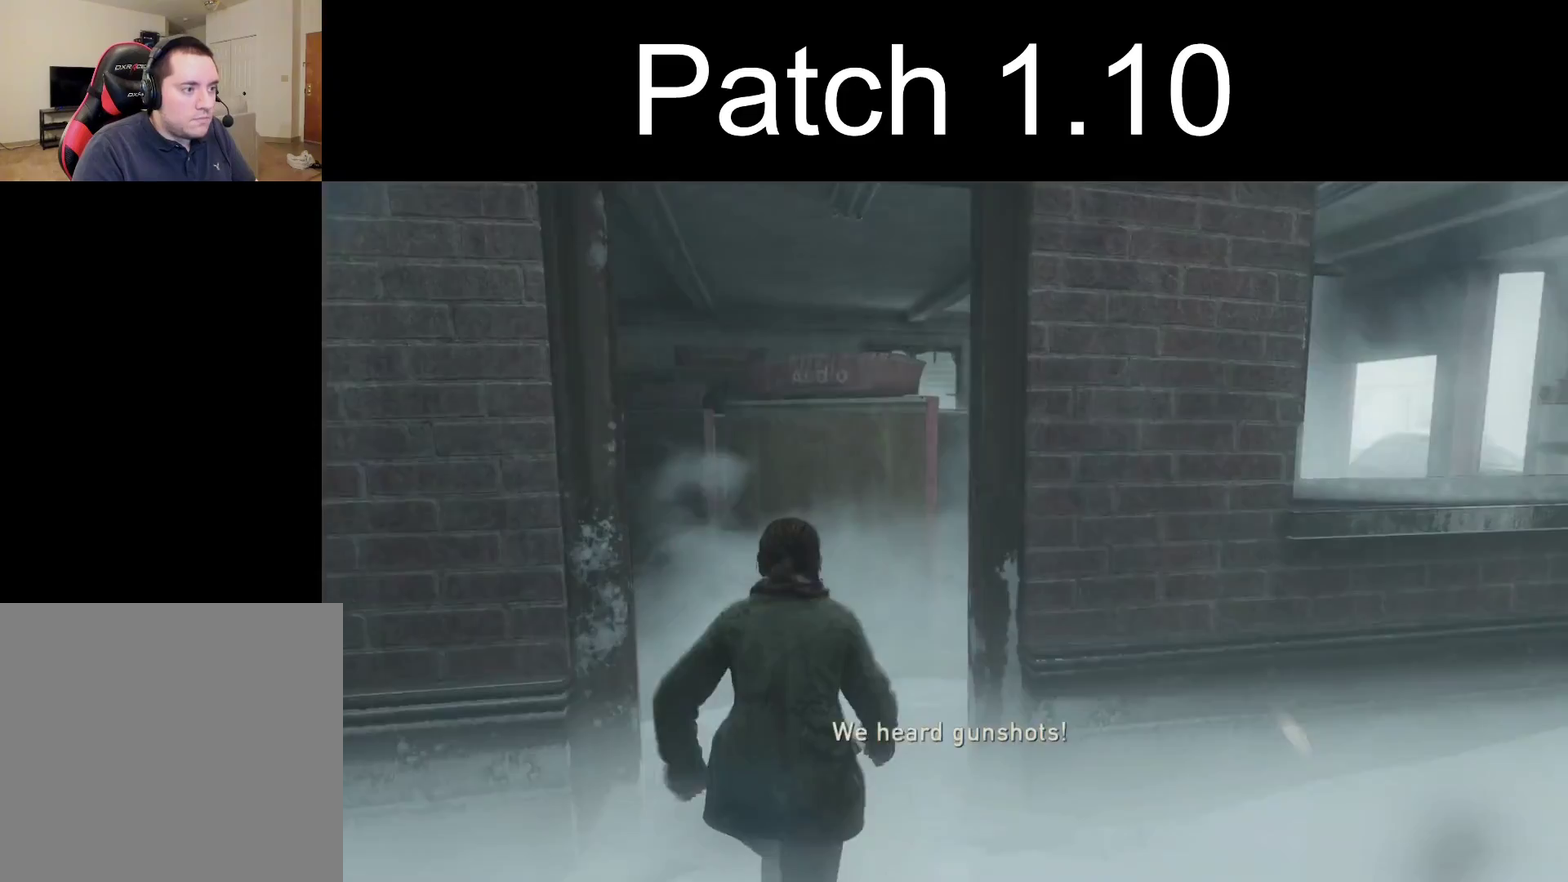
{"dt_ms": 300, "buttons": ["L2"], "left_stick": "up", "right_stick": "center", "events": [[283, "right_stick", "center"]]}
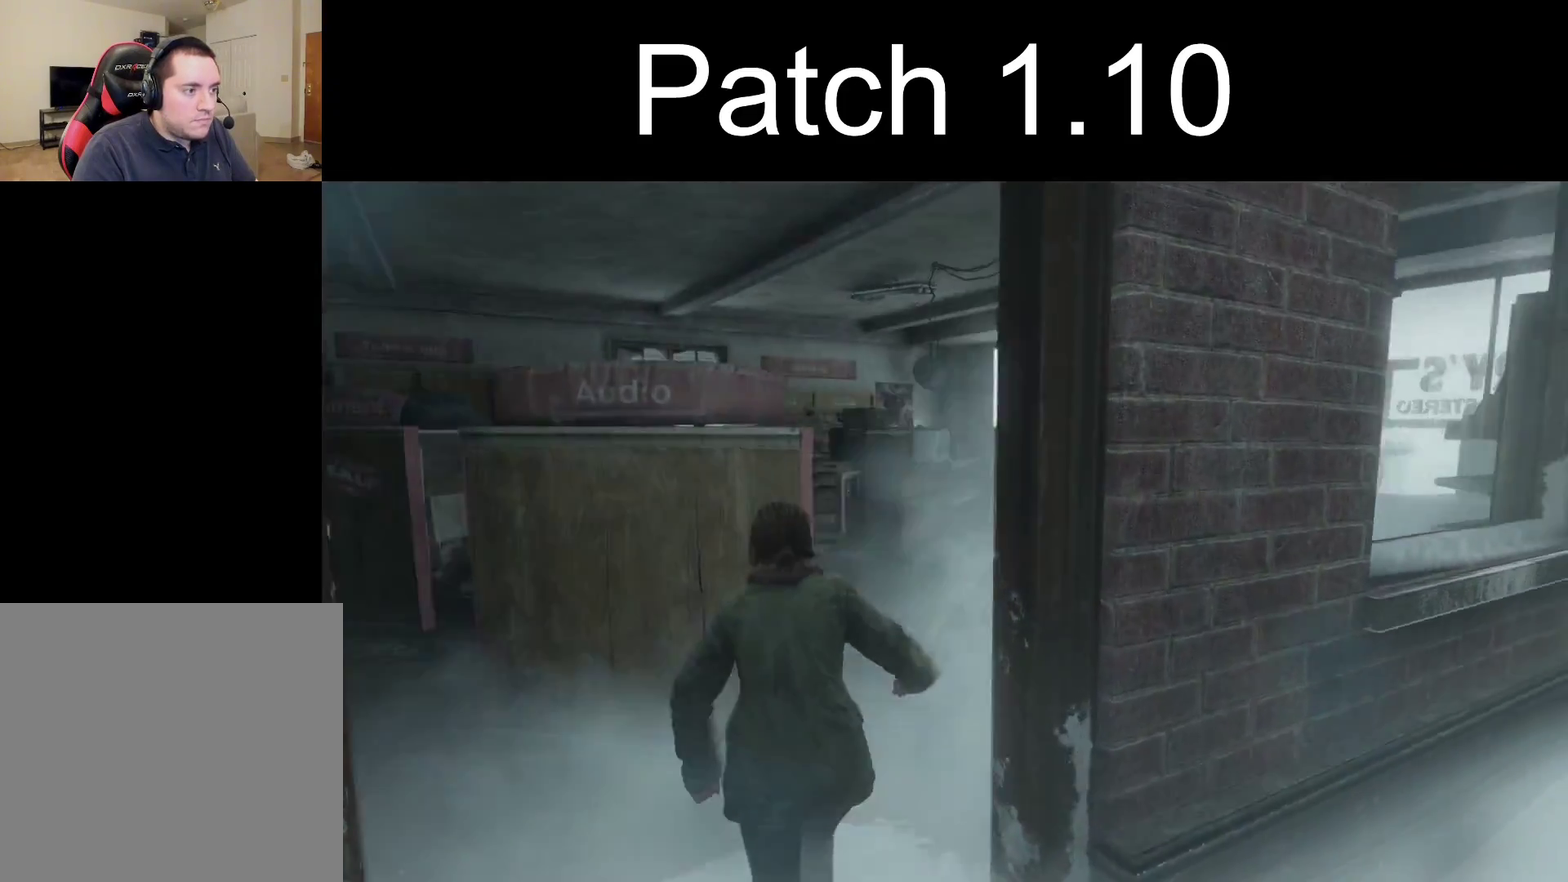
{"dt_ms": 500, "buttons": ["L2"], "left_stick": "up", "right_stick": "center", "events": [[283, "right_stick", "up-left"], [400, "right_stick", "center"]]}
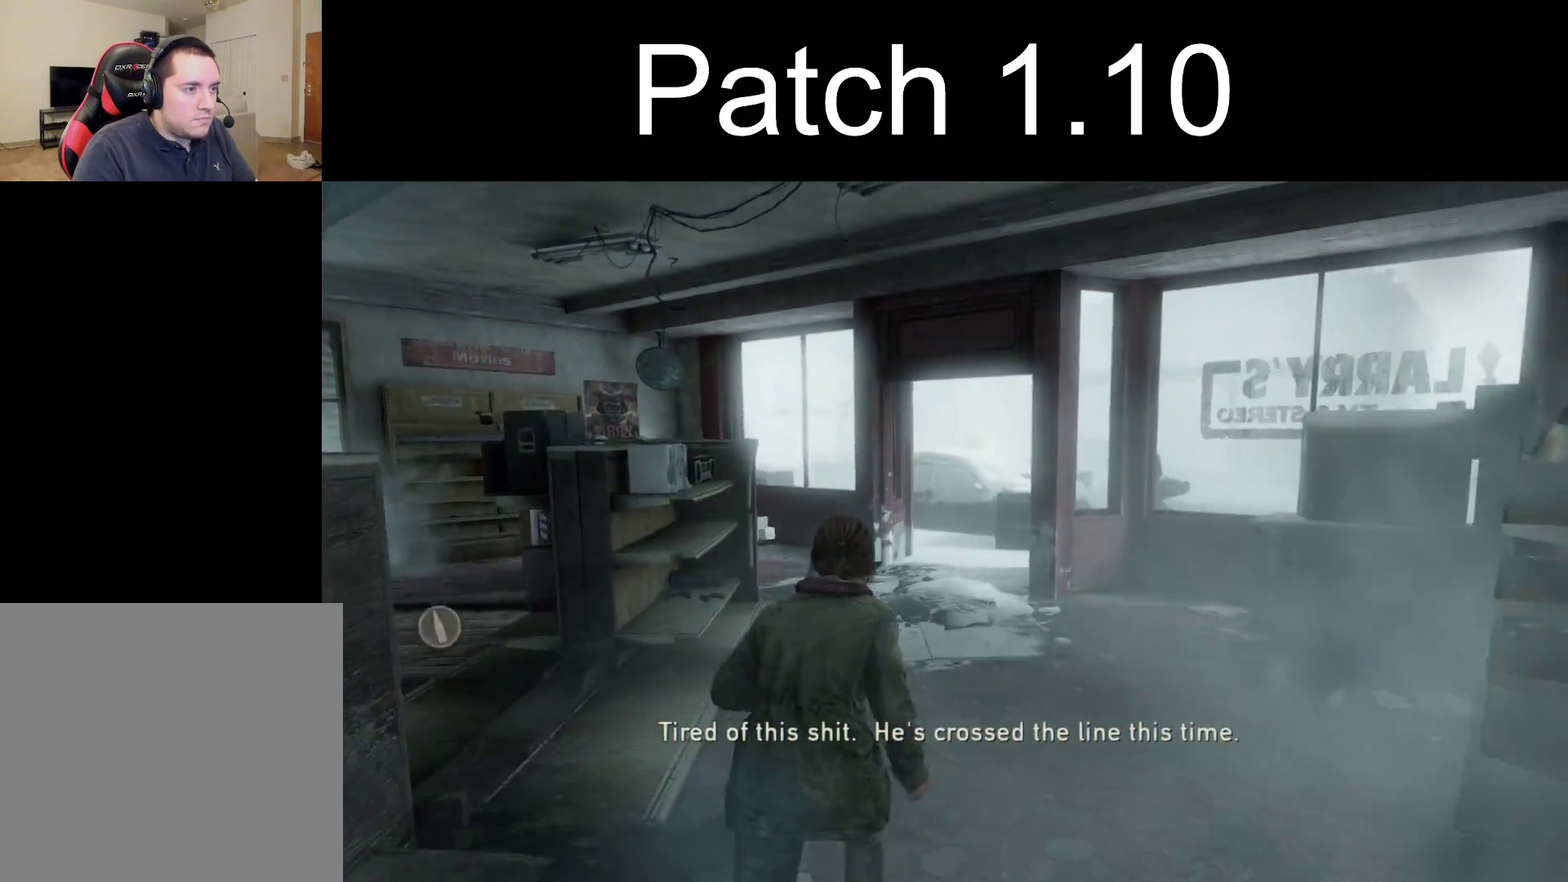
{"dt_ms": 600, "buttons": ["L2"], "left_stick": "up", "right_stick": "center", "events": [[267, "right_stick", "down-right"], [383, "right_stick", "center"]]}
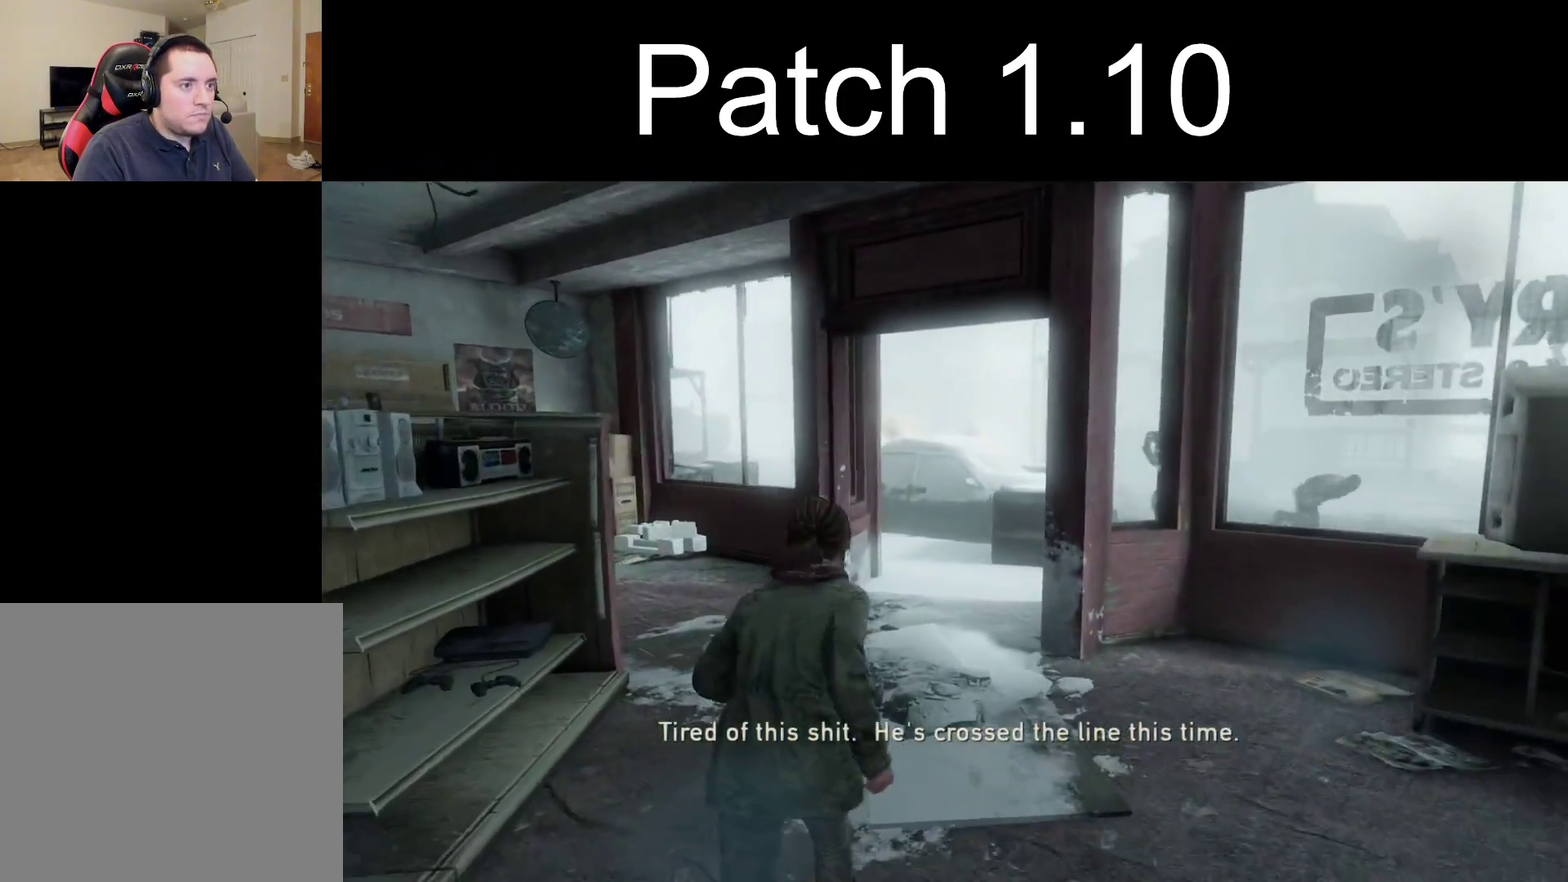
{"dt_ms": 300, "buttons": ["L2"], "left_stick": "up", "right_stick": "center", "events": []}
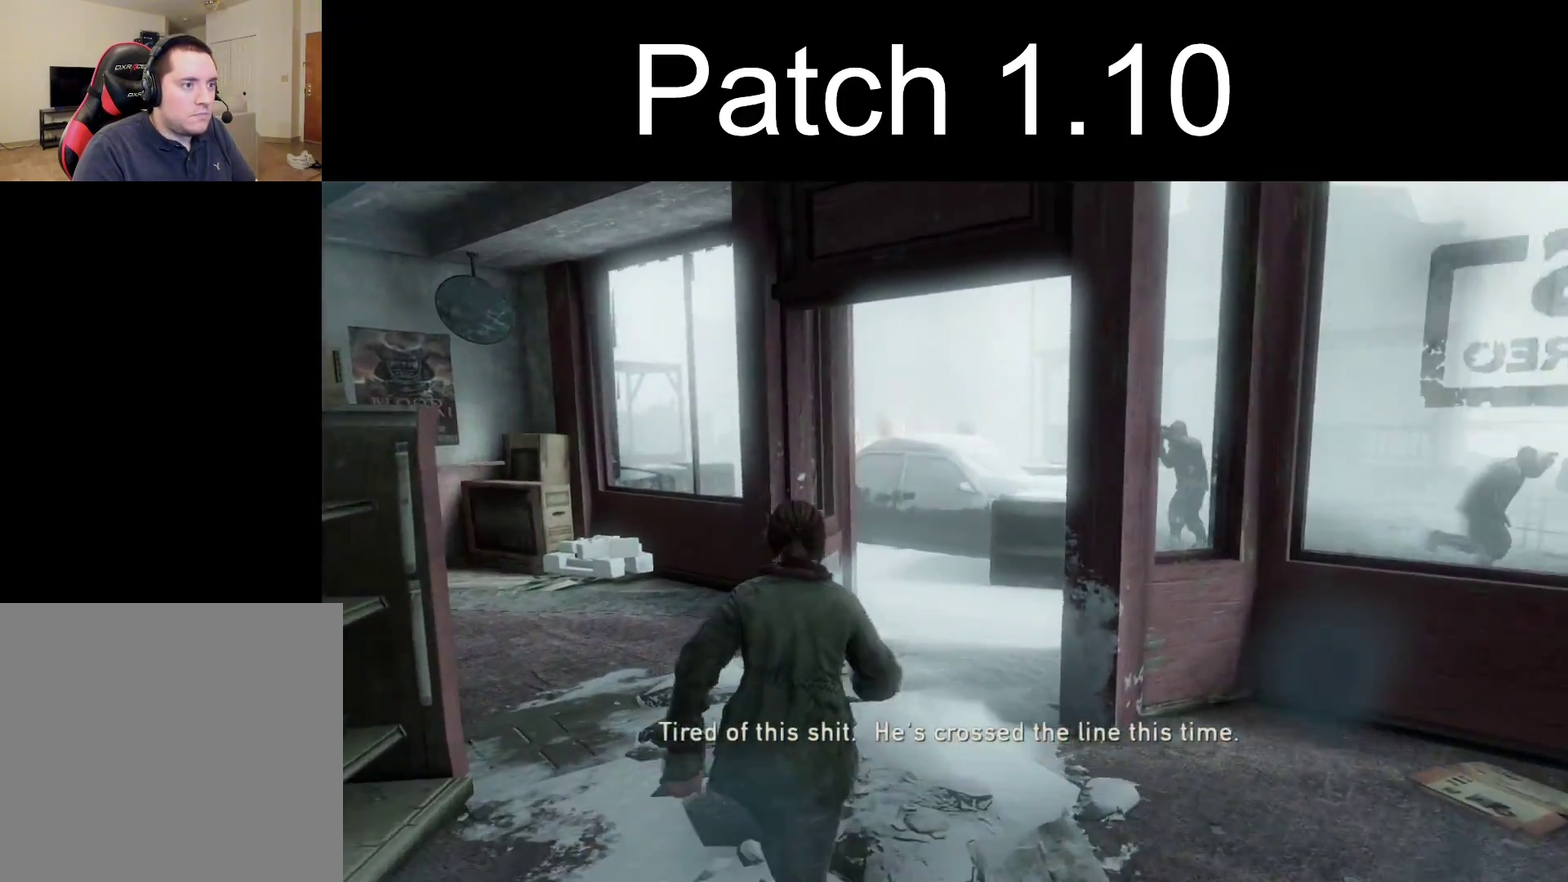
{"dt_ms": 300, "buttons": ["L2"], "left_stick": "up", "right_stick": "center", "events": []}